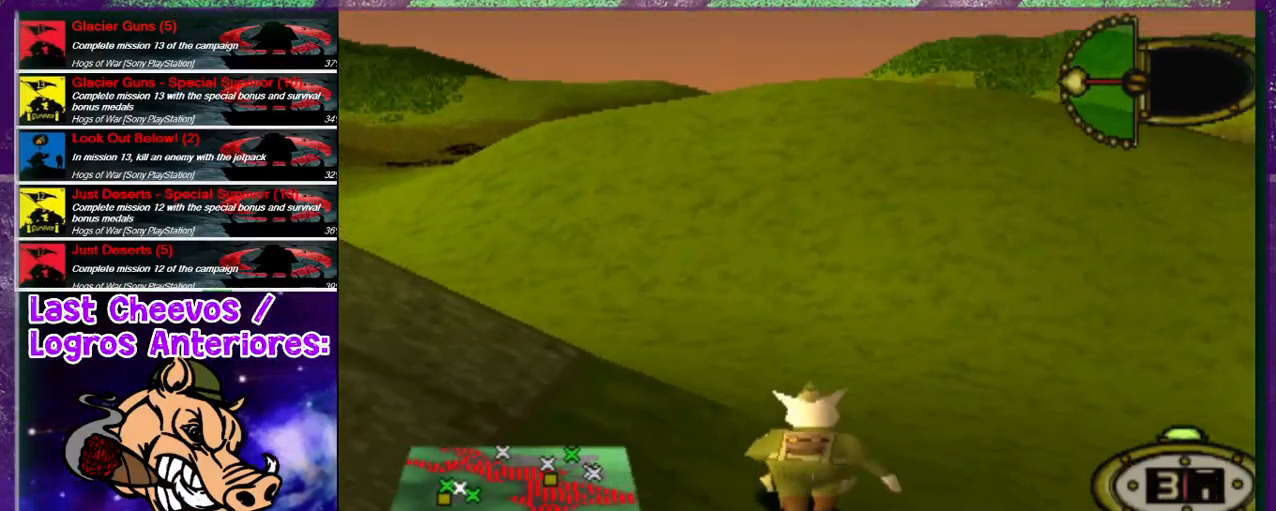
Gameplay with a controller (PlayStation layout); each line is a JSON object with the inputs held at the frame after it (dt_ms = milliseconds from this image to that frame). "events" lists button and stick changes between this image and that frame as [ms after this image, input, new state], when the widget could be followed in between. Not read: L1 L3 R3.
{"dt_ms": 500, "buttons": ["DPAD_UP", "DPAD_LEFT"], "left_stick": "center", "right_stick": "center", "events": [[67, "DPAD_LEFT", "up"], [433, "DPAD_LEFT", "down"]]}
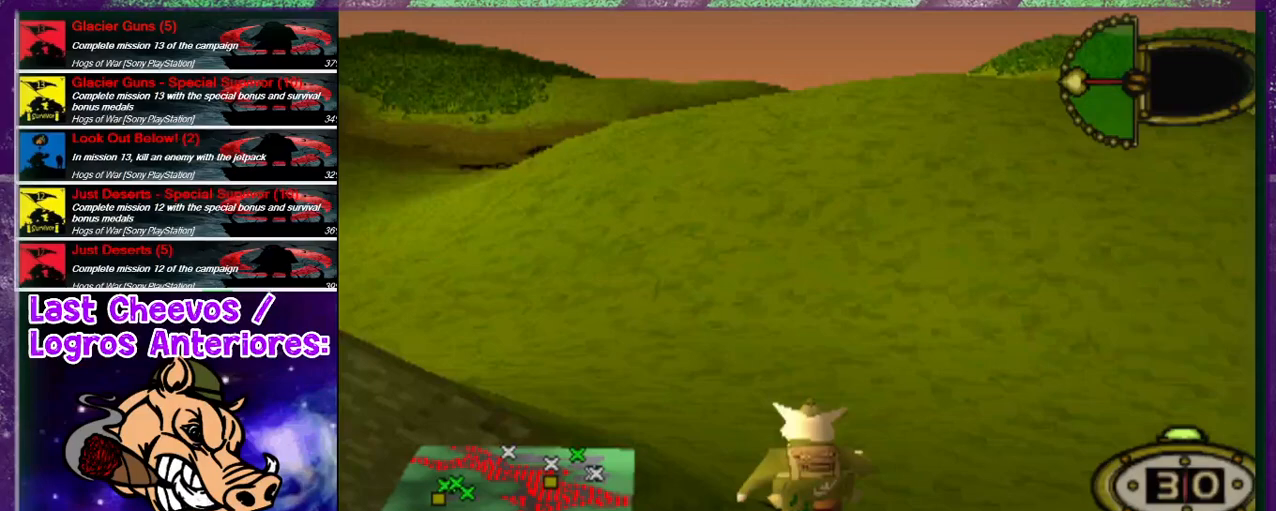
{"dt_ms": 500, "buttons": ["DPAD_UP"], "left_stick": "center", "right_stick": "center", "events": [[467, "DPAD_LEFT", "up"]]}
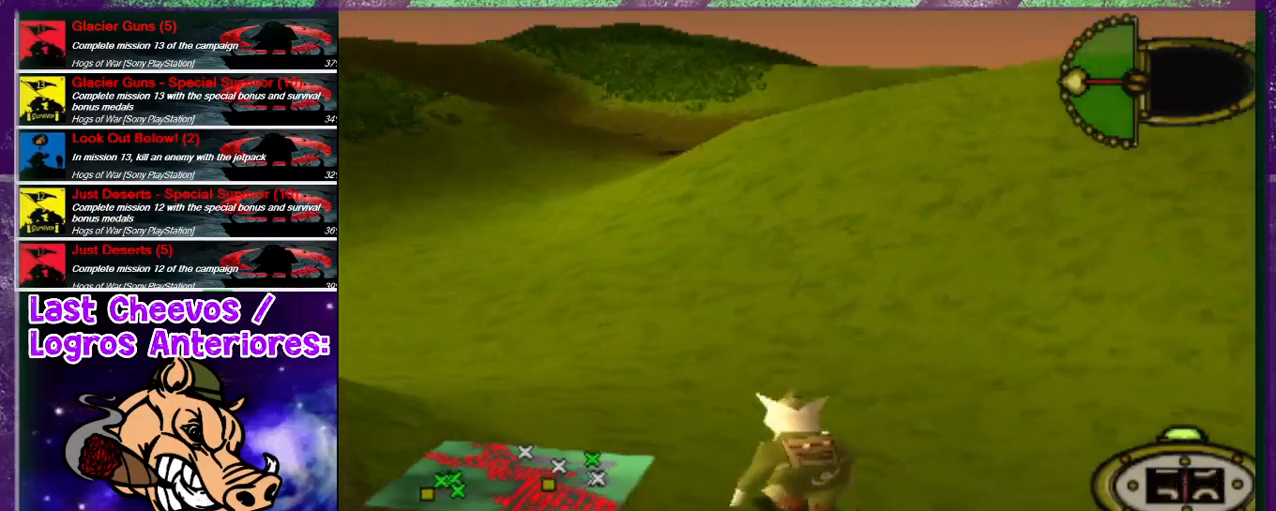
{"dt_ms": 500, "buttons": ["DPAD_UP"], "left_stick": "center", "right_stick": "center", "events": []}
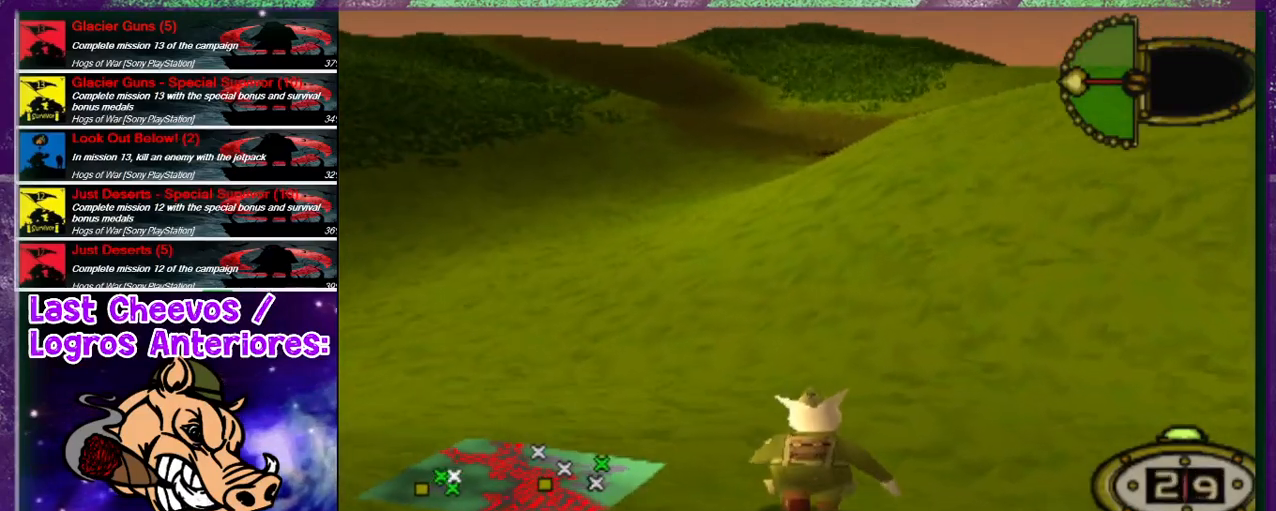
{"dt_ms": 500, "buttons": ["DPAD_UP"], "left_stick": "center", "right_stick": "center", "events": [[167, "DPAD_RIGHT", "down"], [300, "DPAD_RIGHT", "up"]]}
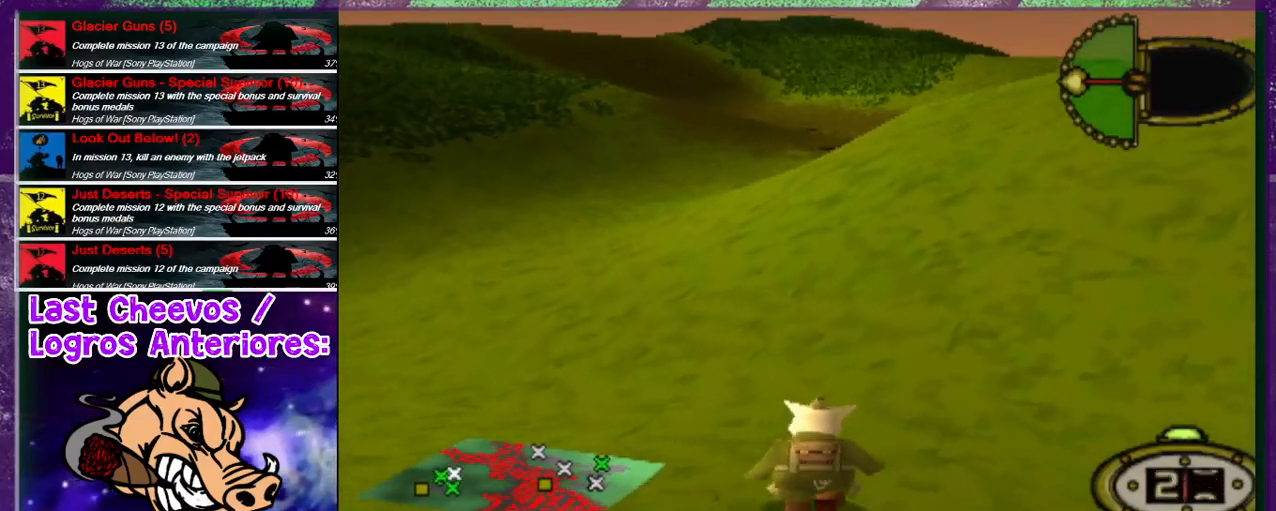
{"dt_ms": 500, "buttons": ["DPAD_UP", "DPAD_RIGHT"], "left_stick": "center", "right_stick": "center", "events": [[367, "DPAD_RIGHT", "down"]]}
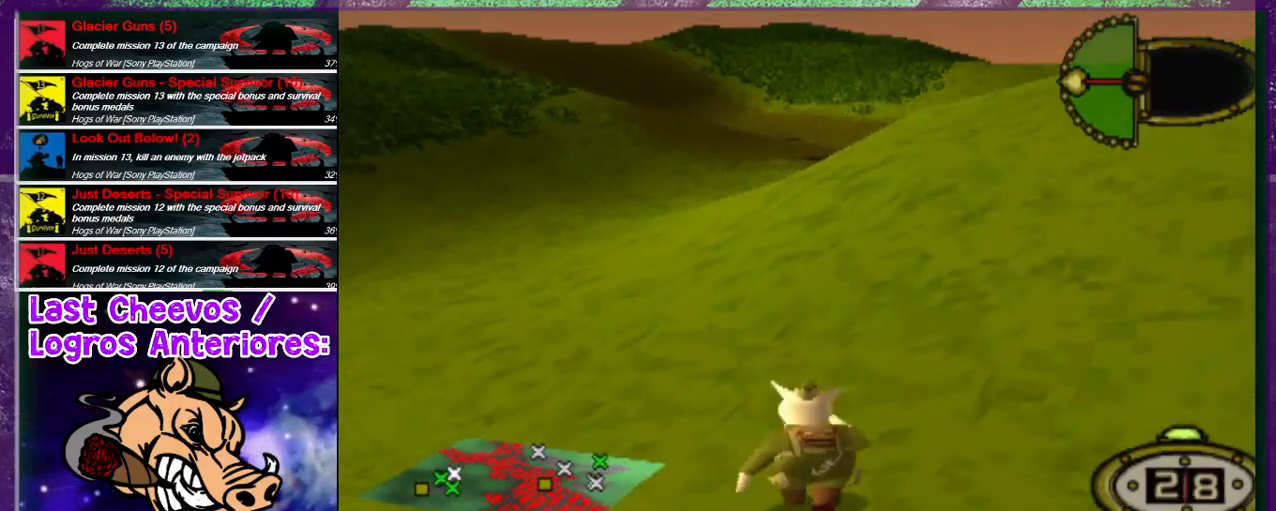
{"dt_ms": 500, "buttons": ["DPAD_UP", "DPAD_RIGHT"], "left_stick": "center", "right_stick": "center", "events": [[133, "DPAD_RIGHT", "up"], [267, "DPAD_RIGHT", "down"]]}
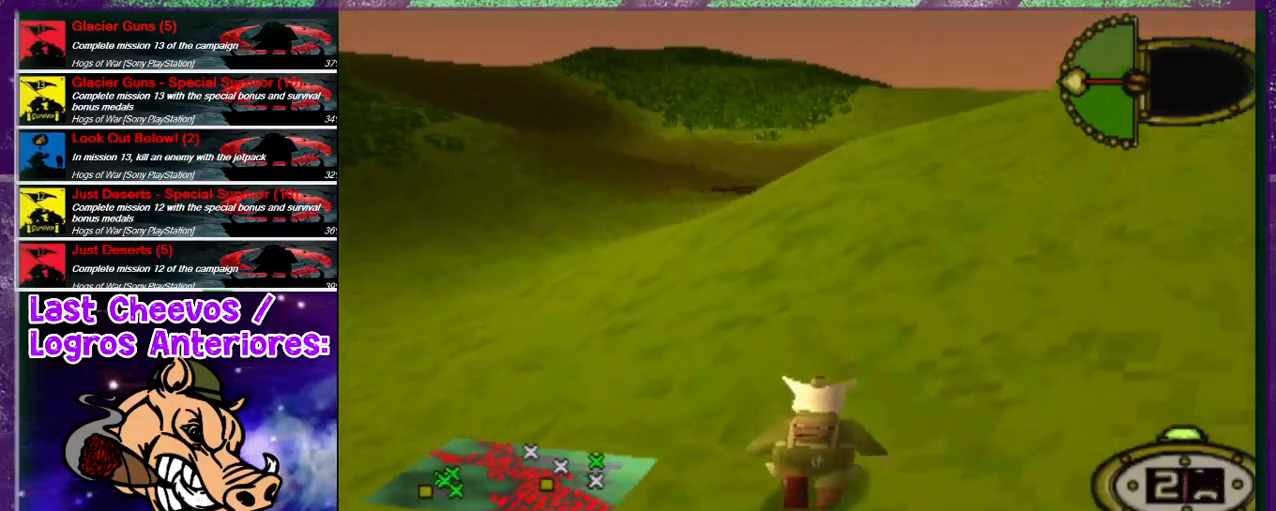
{"dt_ms": 500, "buttons": ["DPAD_UP", "DPAD_RIGHT"], "left_stick": "center", "right_stick": "center", "events": []}
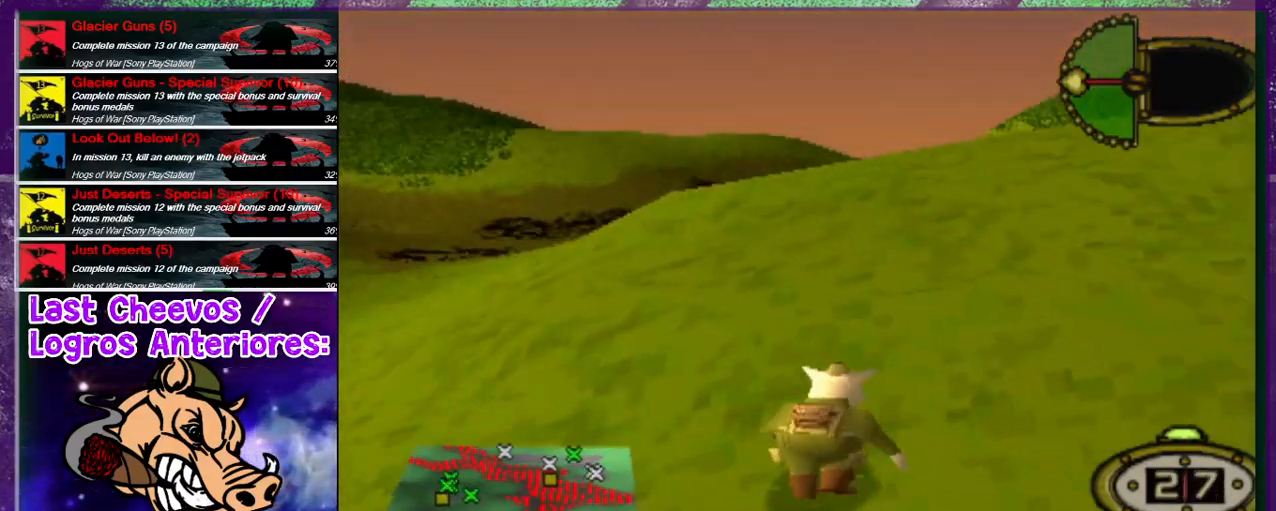
{"dt_ms": 500, "buttons": ["DPAD_UP"], "left_stick": "center", "right_stick": "center", "events": [[133, "DPAD_RIGHT", "up"]]}
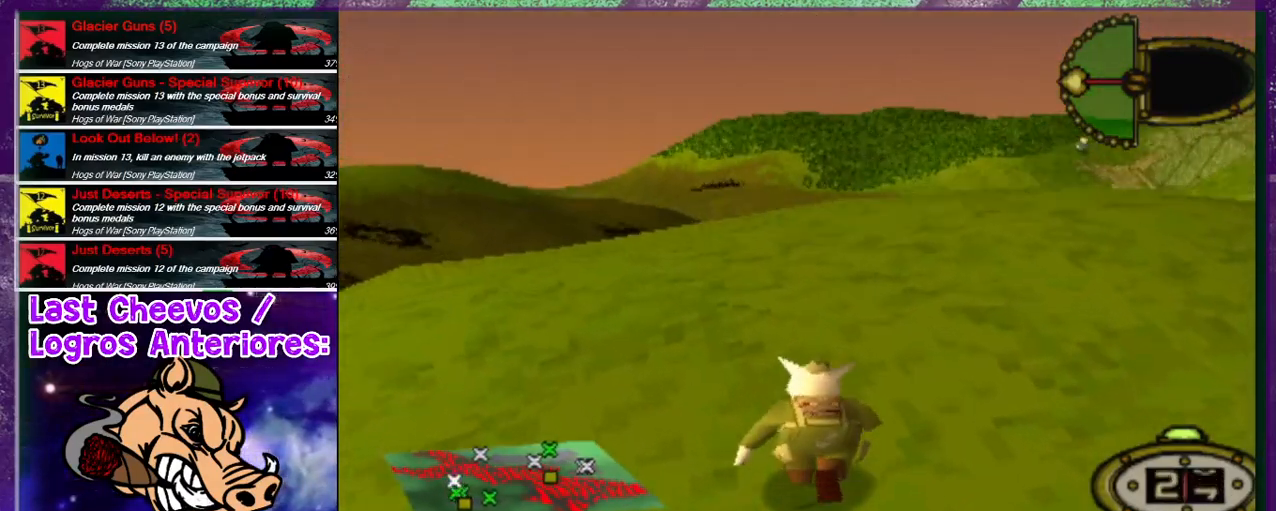
{"dt_ms": 500, "buttons": ["DPAD_UP", "DPAD_RIGHT"], "left_stick": "center", "right_stick": "center", "events": [[33, "DPAD_RIGHT", "down"]]}
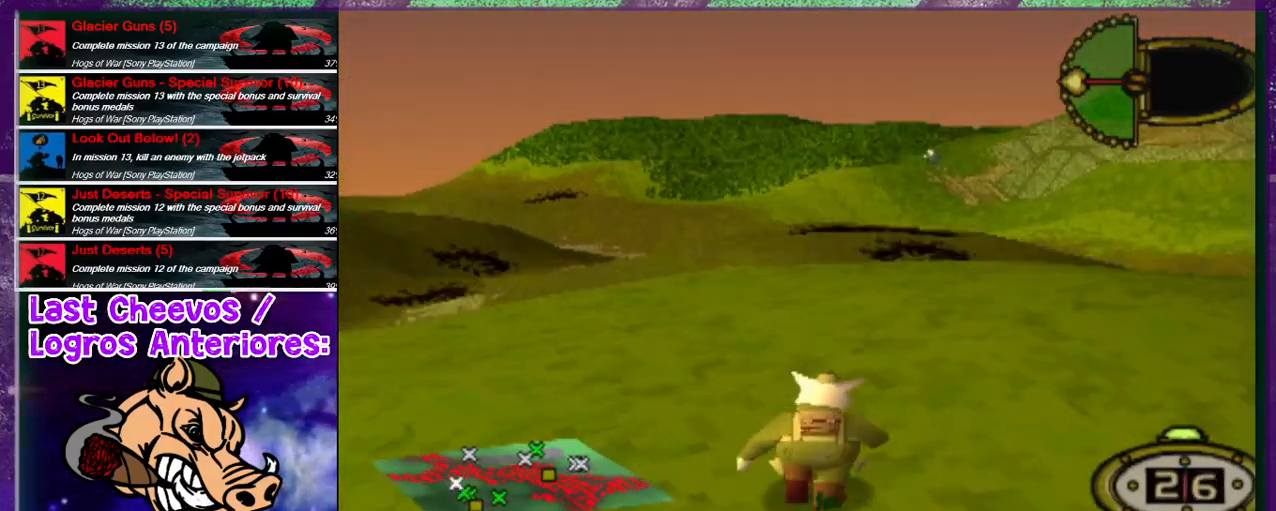
{"dt_ms": 500, "buttons": ["DPAD_UP", "DPAD_LEFT"], "left_stick": "center", "right_stick": "center", "events": [[133, "DPAD_RIGHT", "up"], [400, "DPAD_LEFT", "down"]]}
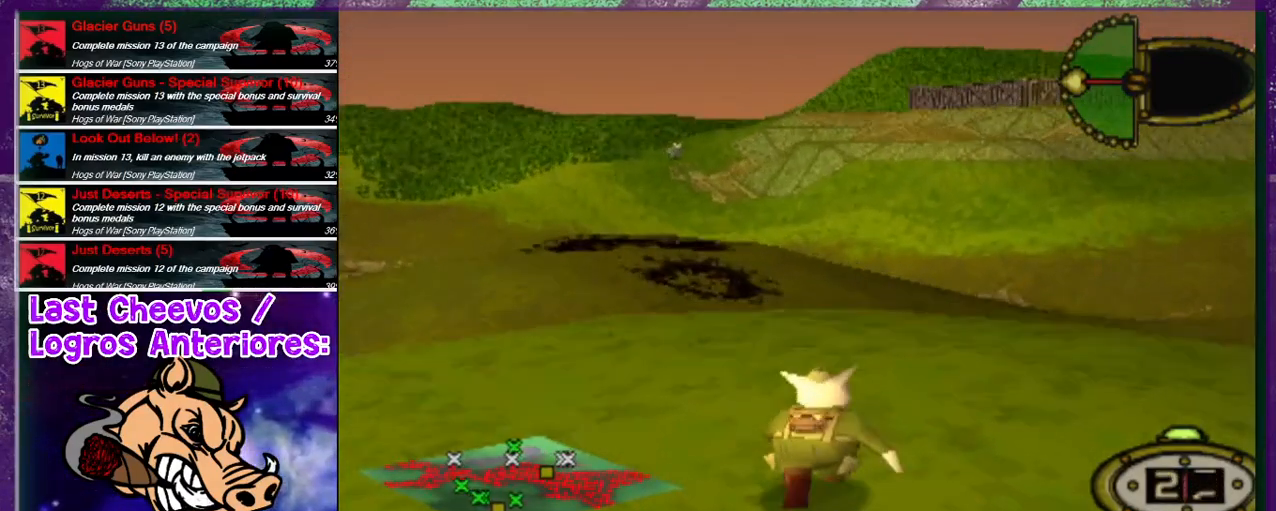
{"dt_ms": 500, "buttons": ["CIRCLE"], "left_stick": "left", "right_stick": "center", "events": [[267, "DPAD_LEFT", "up"], [267, "DPAD_UP", "up"], [300, "CIRCLE", "down"], [367, "left_stick", "left"]]}
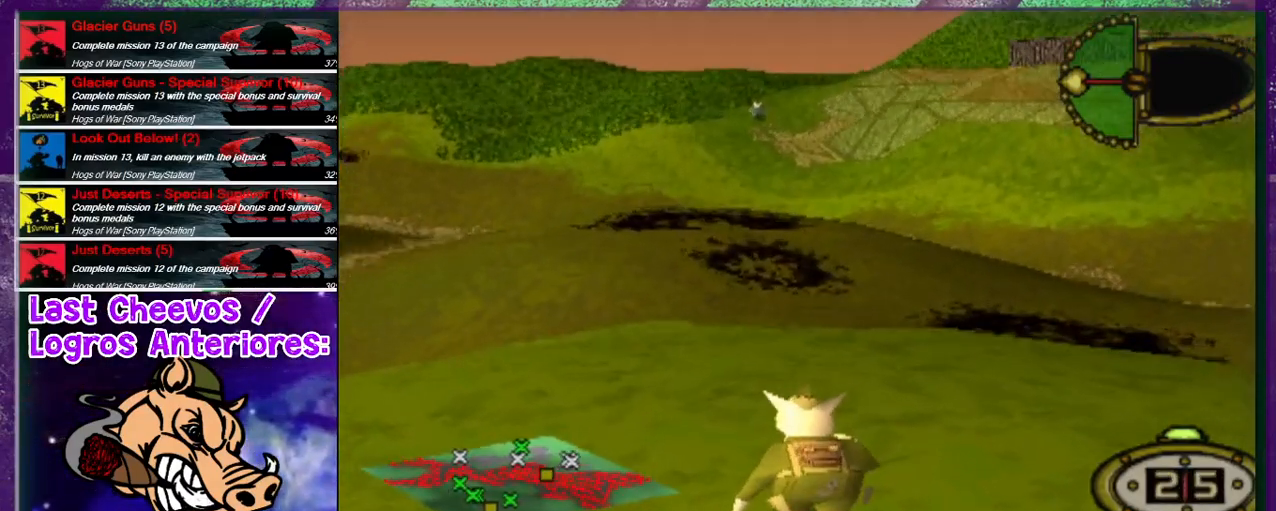
{"dt_ms": 1000, "buttons": ["CROSS"], "left_stick": "center", "right_stick": "center"}
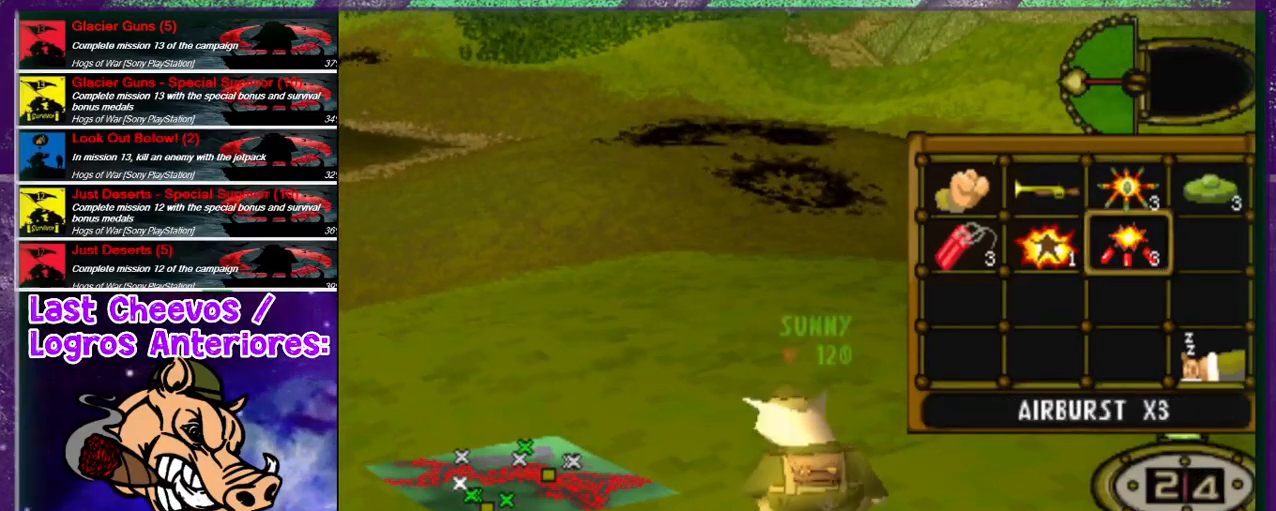
{"dt_ms": 500, "buttons": [], "left_stick": "center", "right_stick": "center"}
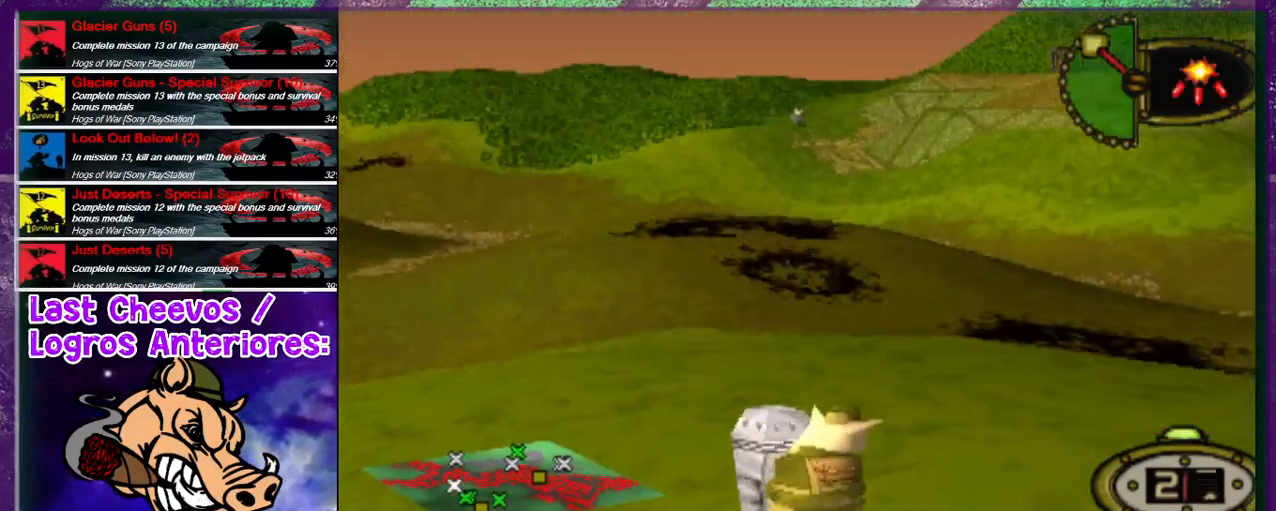
{"dt_ms": 500, "buttons": [], "left_stick": "center", "right_stick": "center", "events": [[233, "DPAD_LEFT", "down"], [300, "DPAD_LEFT", "up"]]}
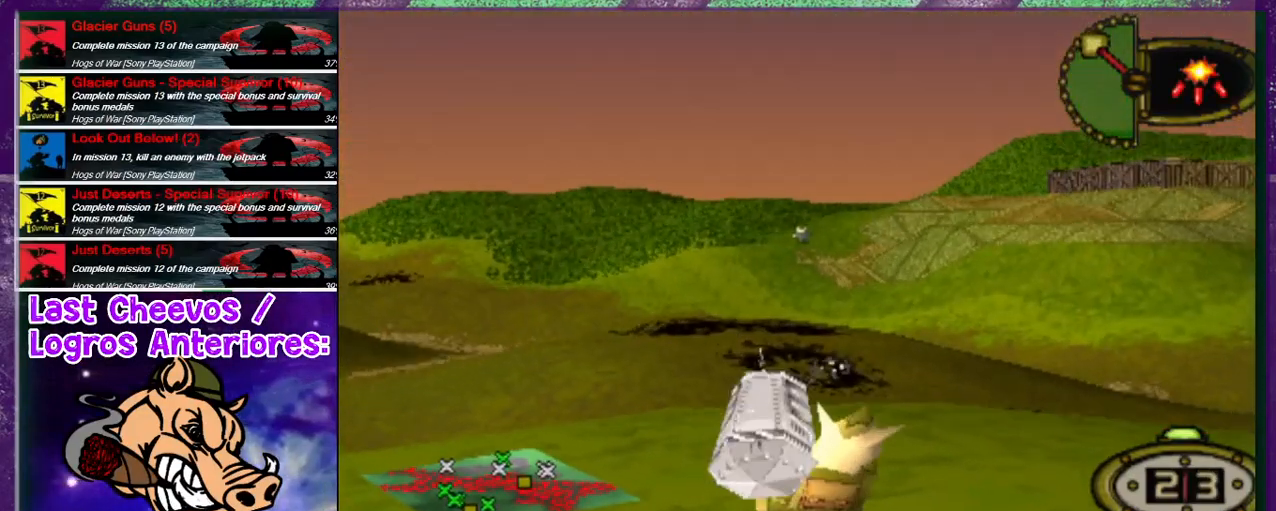
{"dt_ms": 500, "buttons": ["R2"], "left_stick": "center", "right_stick": "center", "events": [[200, "R2", "down"]]}
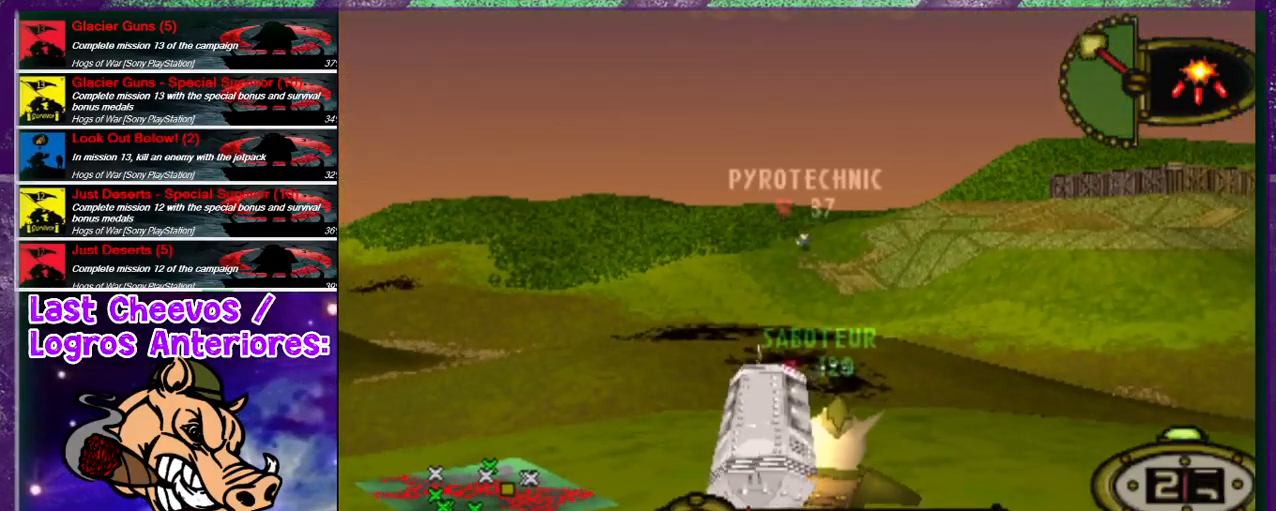
{"dt_ms": 500, "buttons": ["R2"], "left_stick": "center", "right_stick": "down-right", "events": [[367, "right_stick", "right"], [433, "right_stick", "down-right"]]}
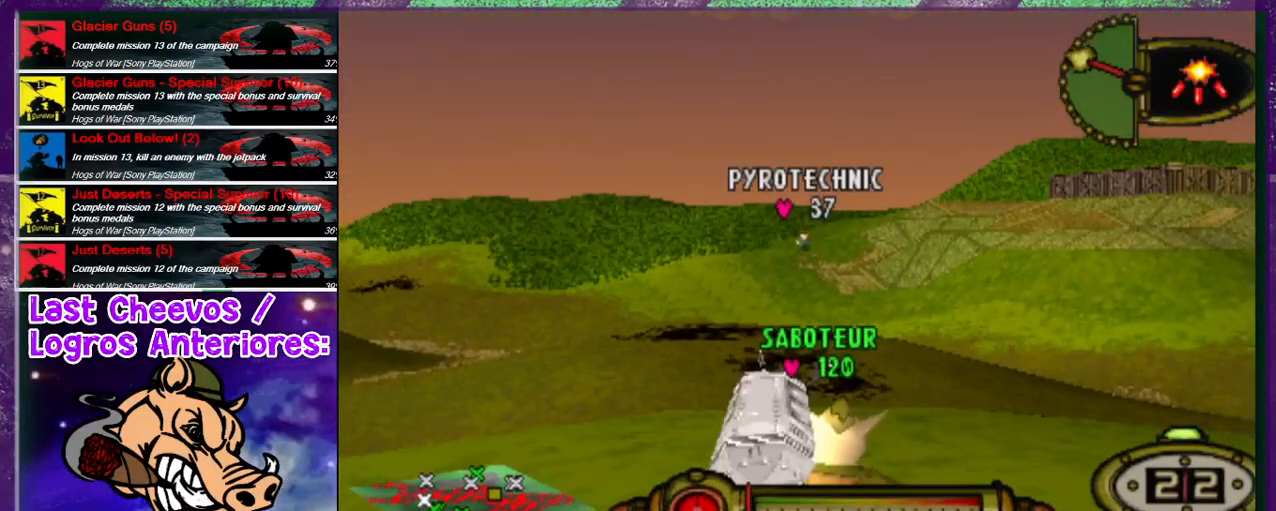
{"dt_ms": 500, "buttons": [], "left_stick": "center", "right_stick": "center", "events": [[33, "right_stick", "down"], [133, "right_stick", "down-left"], [167, "R2", "up"], [367, "DPAD_DOWN", "down"], [433, "right_stick", "center"], [467, "DPAD_DOWN", "up"]]}
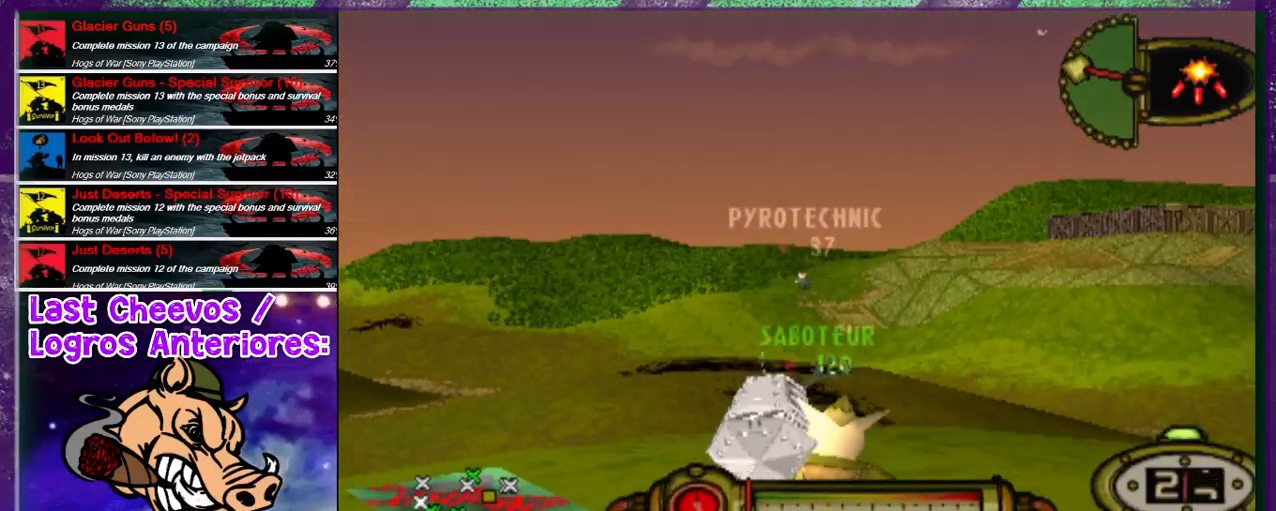
{"dt_ms": 500, "buttons": ["DPAD_UP"], "left_stick": "center", "right_stick": "center"}
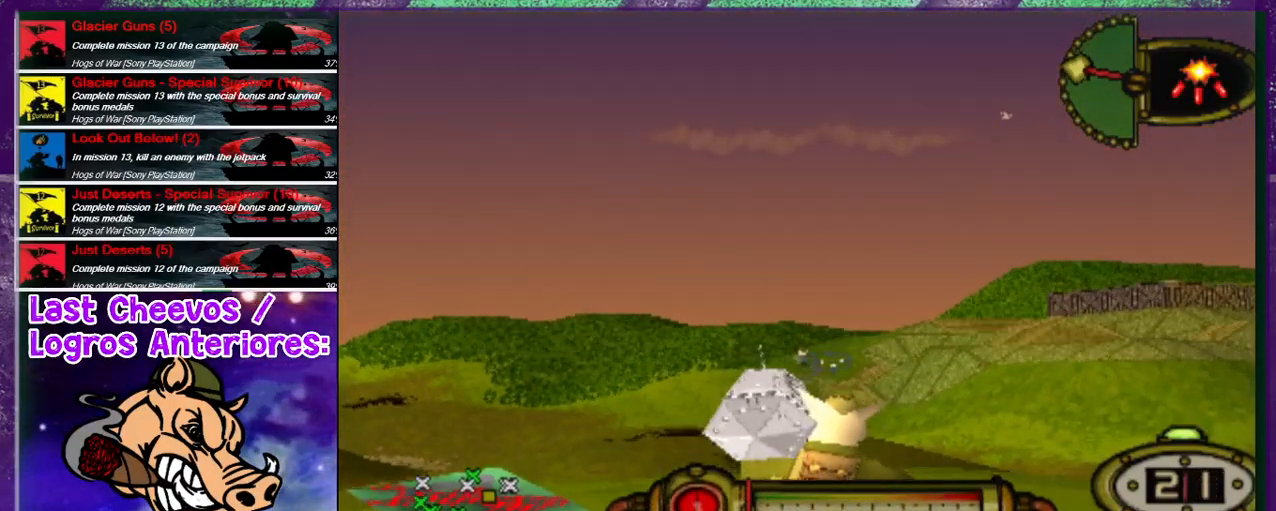
{"dt_ms": 500, "buttons": [], "left_stick": "center", "right_stick": "center", "events": [[33, "DPAD_UP", "up"]]}
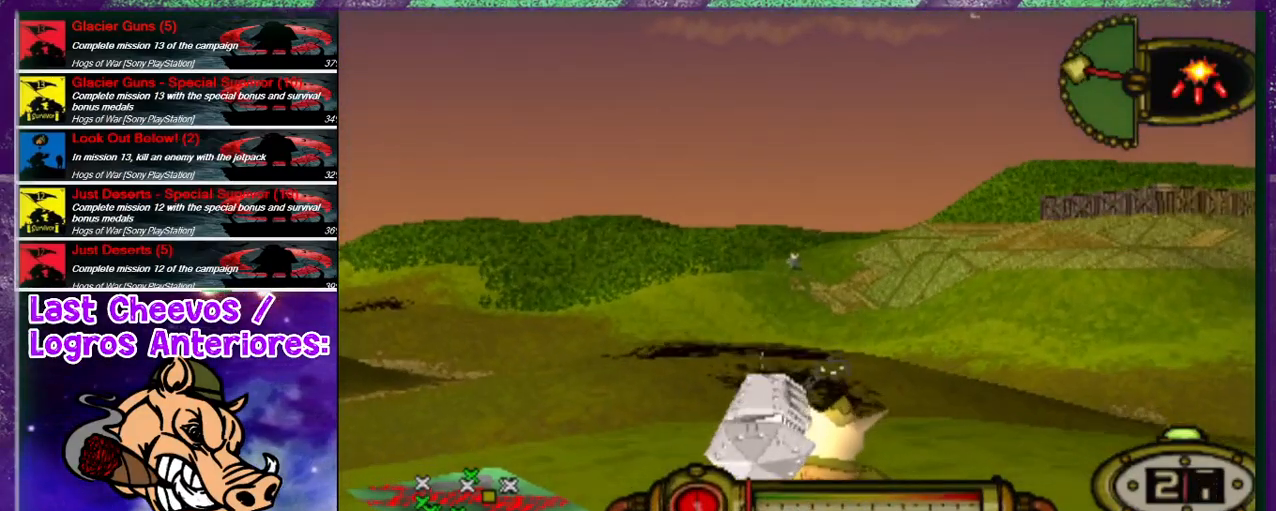
{"dt_ms": 500, "buttons": [], "left_stick": "center", "right_stick": "center", "events": []}
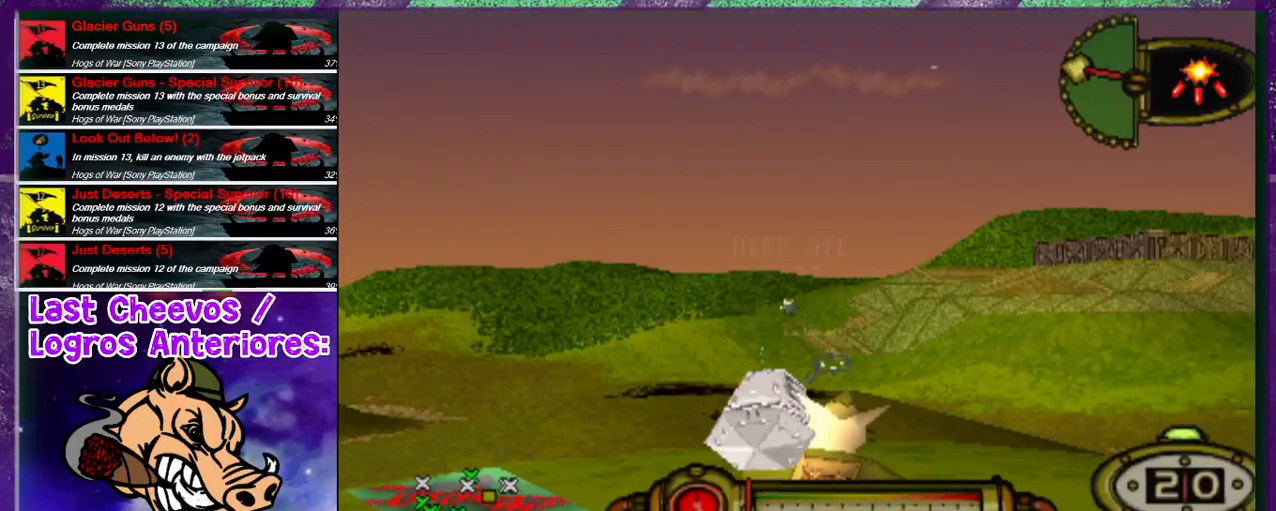
{"dt_ms": 500, "buttons": [], "left_stick": "center", "right_stick": "center", "events": [[133, "DPAD_DOWN", "down"], [200, "DPAD_DOWN", "up"]]}
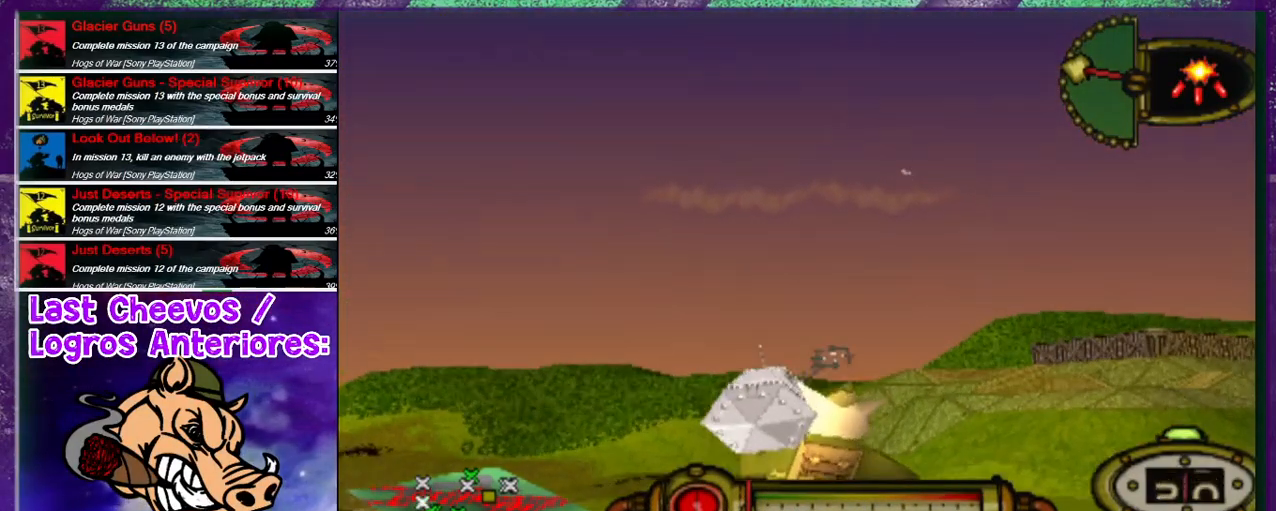
{"dt_ms": 500, "buttons": [], "left_stick": "center", "right_stick": "center", "events": [[167, "DPAD_UP", "down"], [300, "DPAD_UP", "up"]]}
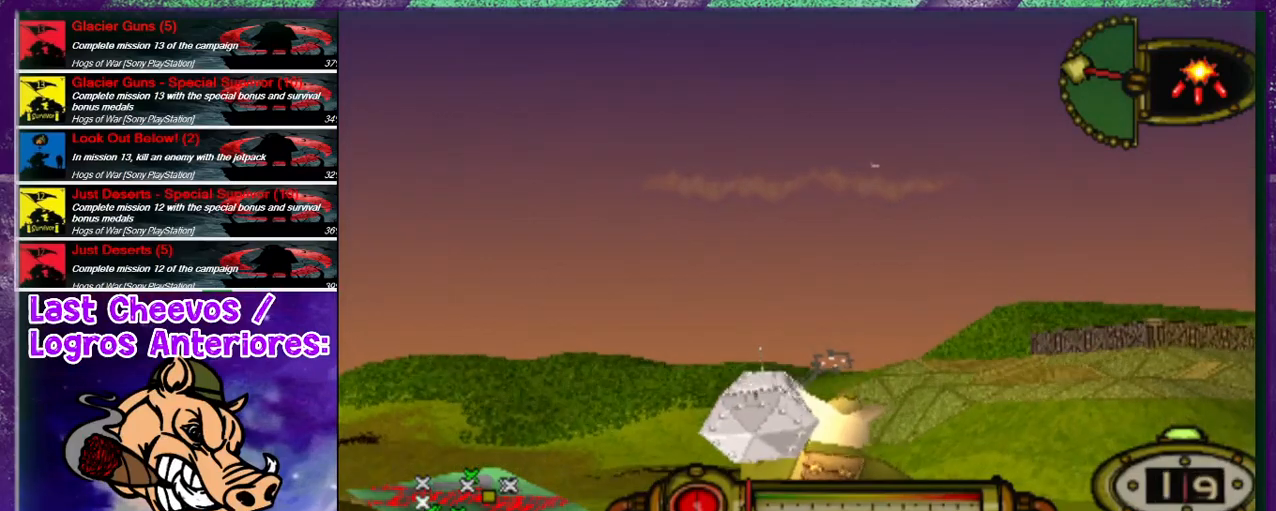
{"dt_ms": 500, "buttons": [], "left_stick": "center", "right_stick": "center", "events": []}
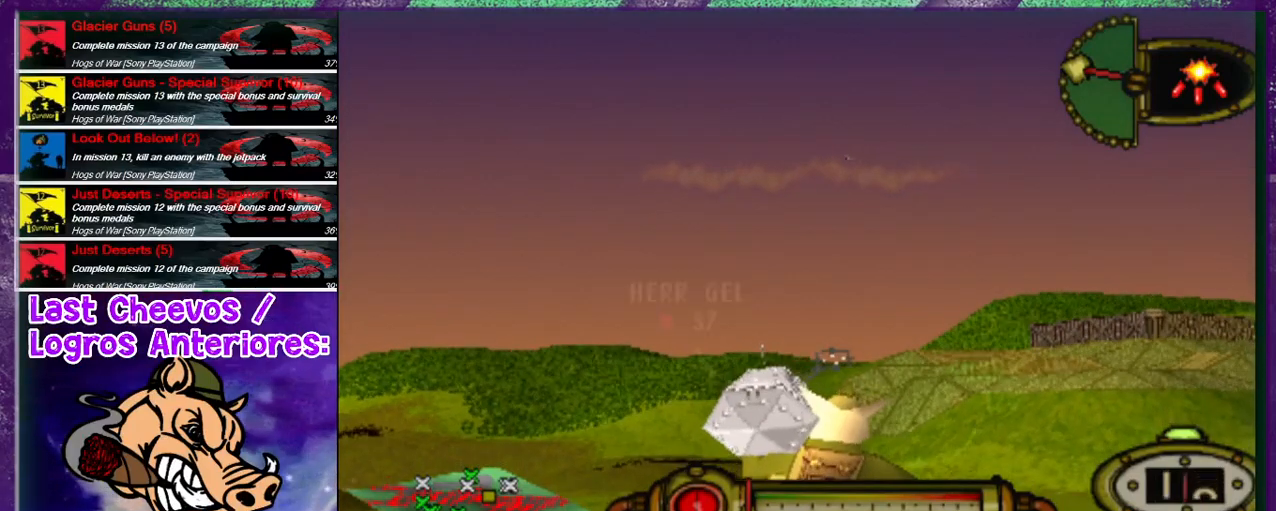
{"dt_ms": 500, "buttons": ["R2"], "left_stick": "center", "right_stick": "center", "events": [[167, "DPAD_UP", "down"], [200, "DPAD_UP", "up"], [467, "R2", "down"]]}
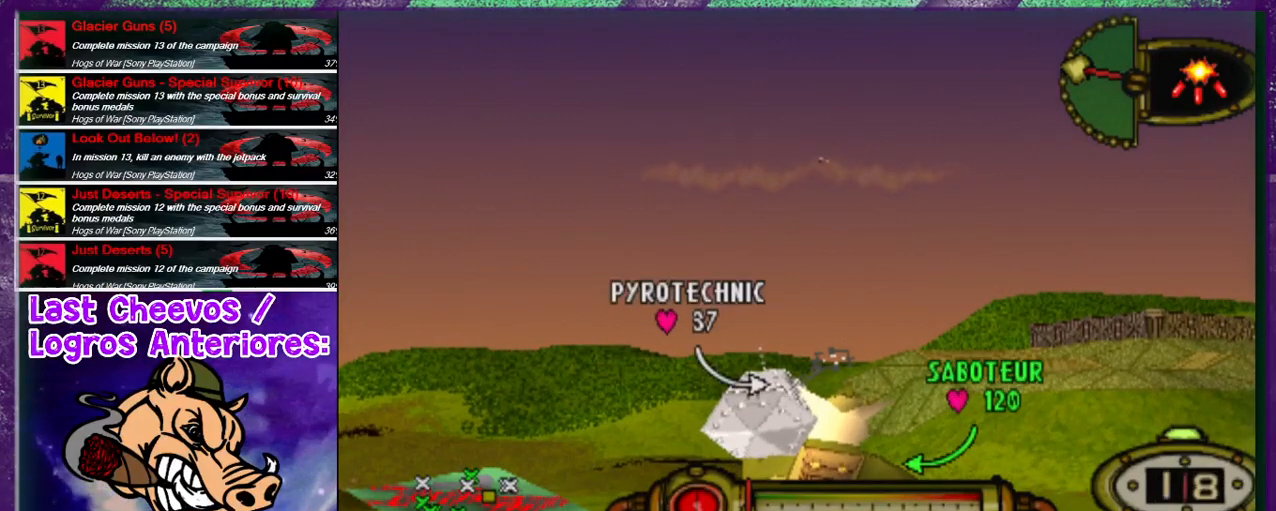
{"dt_ms": 500, "buttons": [], "left_stick": "center", "right_stick": "center", "events": [[67, "R2", "up"], [300, "R2", "down"], [467, "R2", "up"]]}
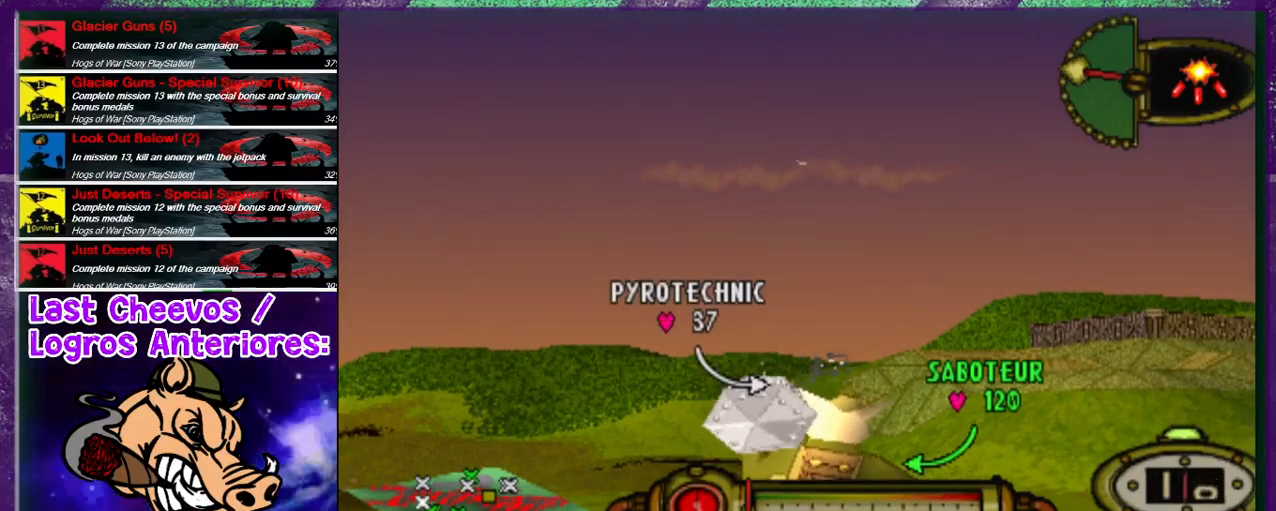
{"dt_ms": 500, "buttons": ["DPAD_UP"], "left_stick": "center", "right_stick": "center", "events": [[433, "DPAD_UP", "down"]]}
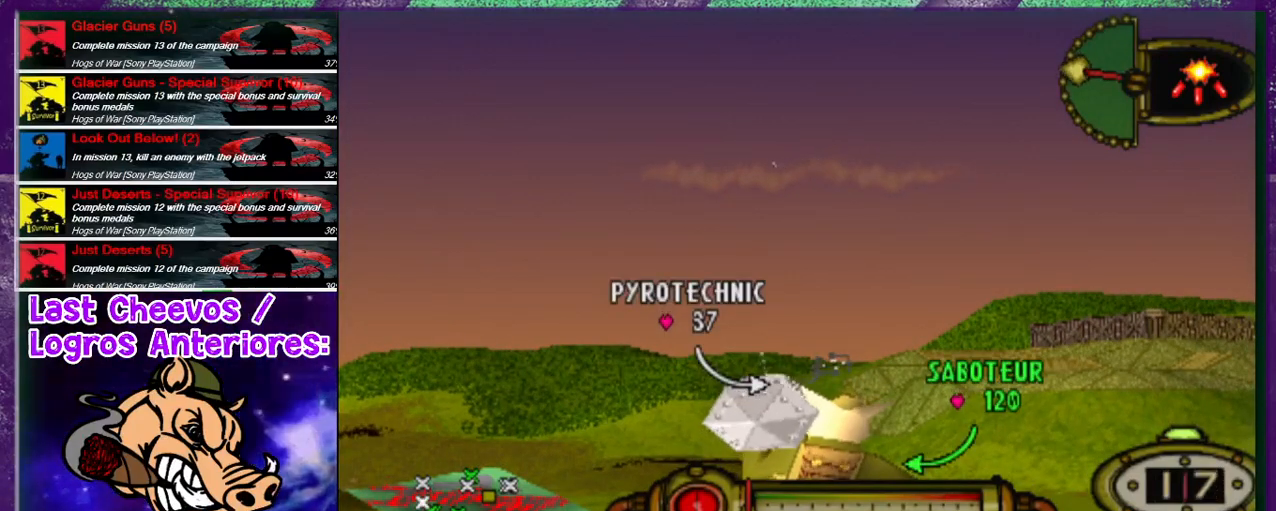
{"dt_ms": 500, "buttons": [], "left_stick": "center", "right_stick": "center", "events": [[33, "DPAD_UP", "up"], [333, "DPAD_LEFT", "down"], [400, "DPAD_LEFT", "up"]]}